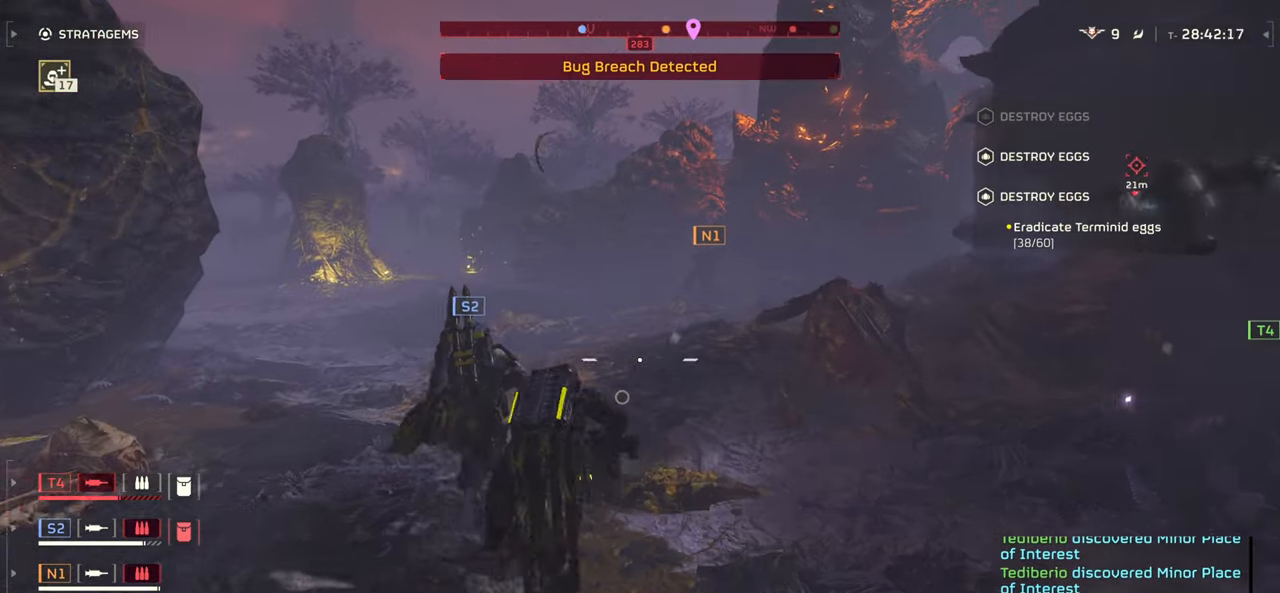
Gameplay with keyboard and mouse; each line is a JSON object with the keys and mouse buttons held at the frame after it. "events" lists presses ("down") and releases ("up") of ".", "/", "0", "1", "2", "3", "4", "5", "6", "7", "8", "9", "a", "alt", "b", "c", "caps_lock", "comma", "ctrl", "d", "e", "f", "g", "h", "i", "j", "k", "l", "m", "n", "o", "p", "q", "r", "s", "semicolon", "shift", "space", "super", "t", "tab", "tilde", "u", "v", "w", "x", "y", "z", "mouse_left", "mouse_wheel", "mouse_right", "mouse_mb4" and "mouse_mb5" between this image and that frame as [ms after this image, input, new state], when the widget could be followed in between. "mouse_left", "mouse_wheel", "mouse_right", "mouse_mb4", "mouse_mb5" = the "left", "wheel", "right", "mb4", "mb5" buttons of the "mouse" list. No other keys are recorded. "wheel" means that the mouse wheel is clicked or scrolled. Mouse movement is not recorded.
{"keys": ["a", "w"], "mouse": [], "events": [[283, "a", "down"]]}
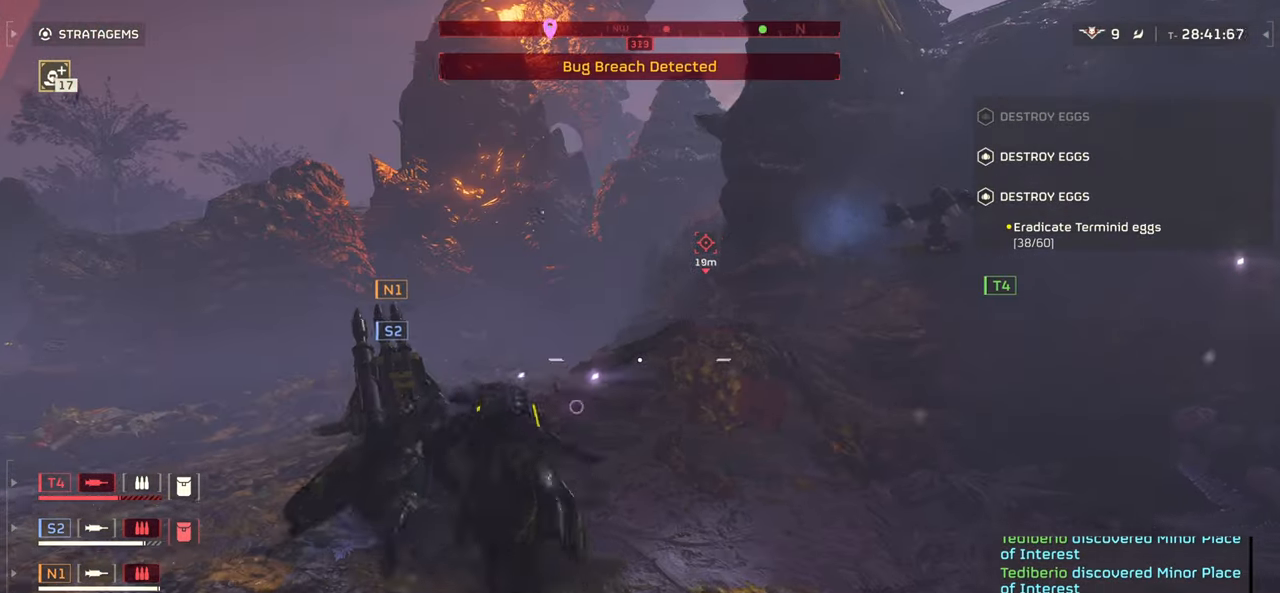
{"keys": ["a", "s"], "mouse": [], "events": [[167, "w", "up"], [500, "s", "down"]]}
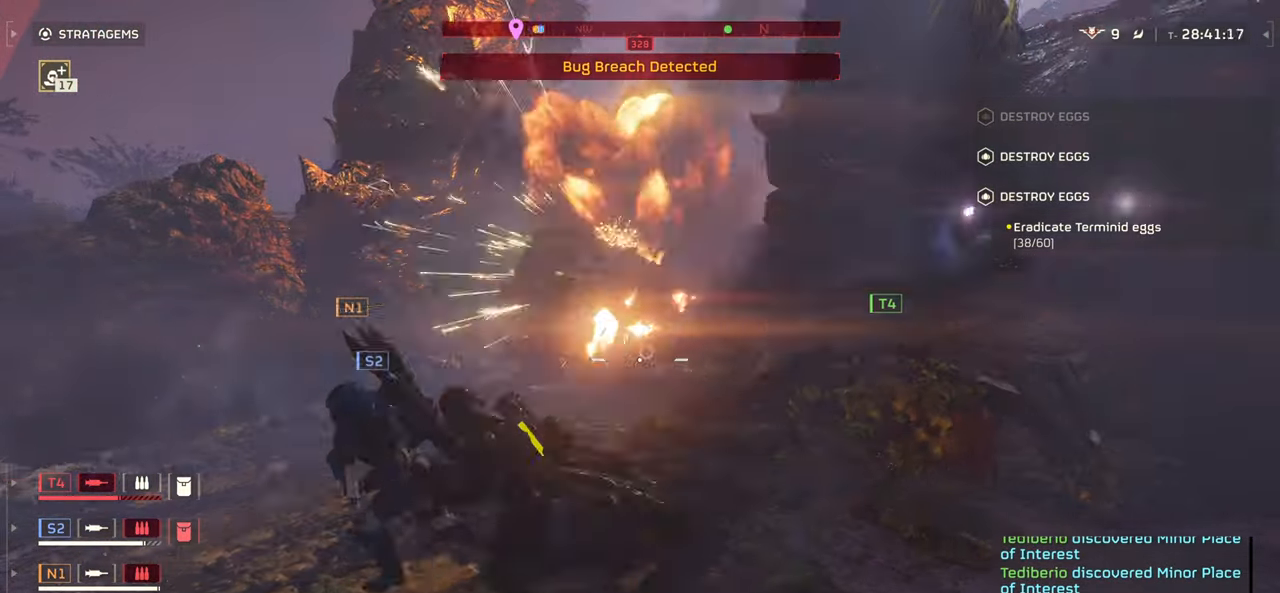
{"keys": ["a"], "mouse": [], "events": [[417, "s", "up"]]}
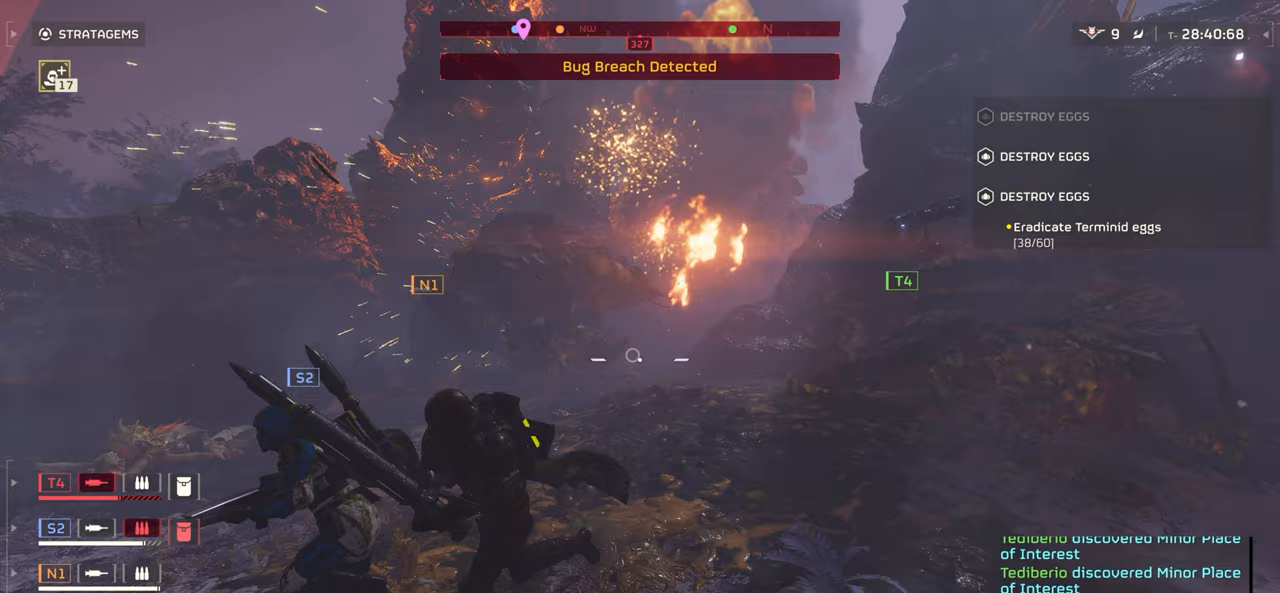
{"keys": ["w"], "mouse": [], "events": [[100, "w", "down"], [183, "a", "up"]]}
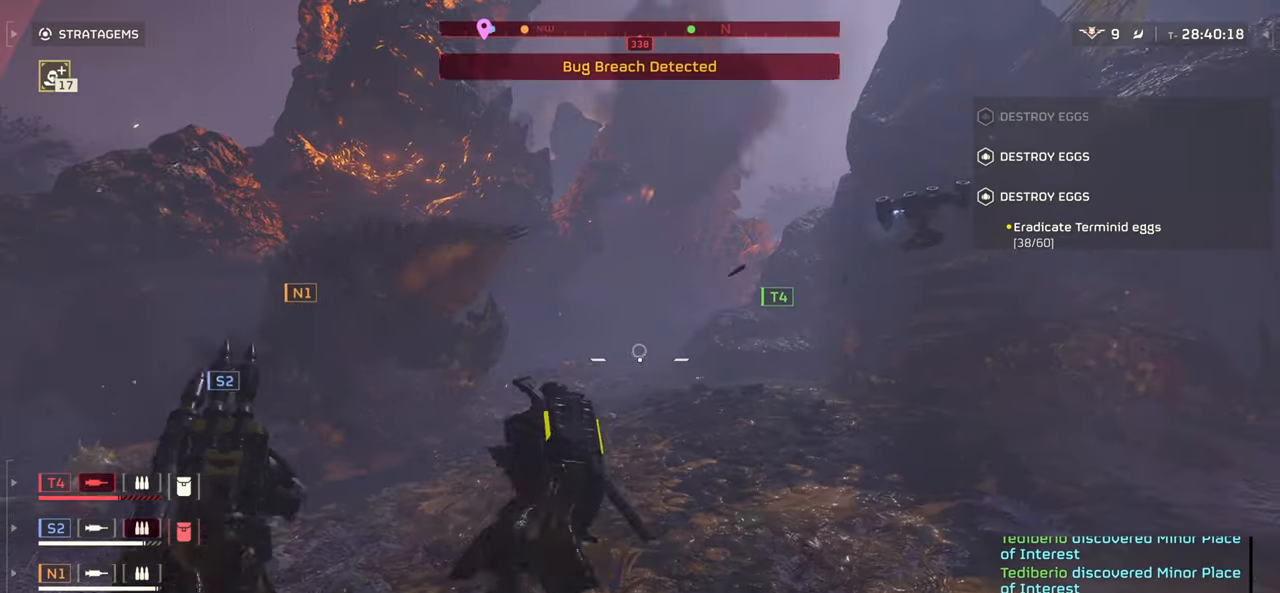
{"keys": ["w"], "mouse": [], "events": []}
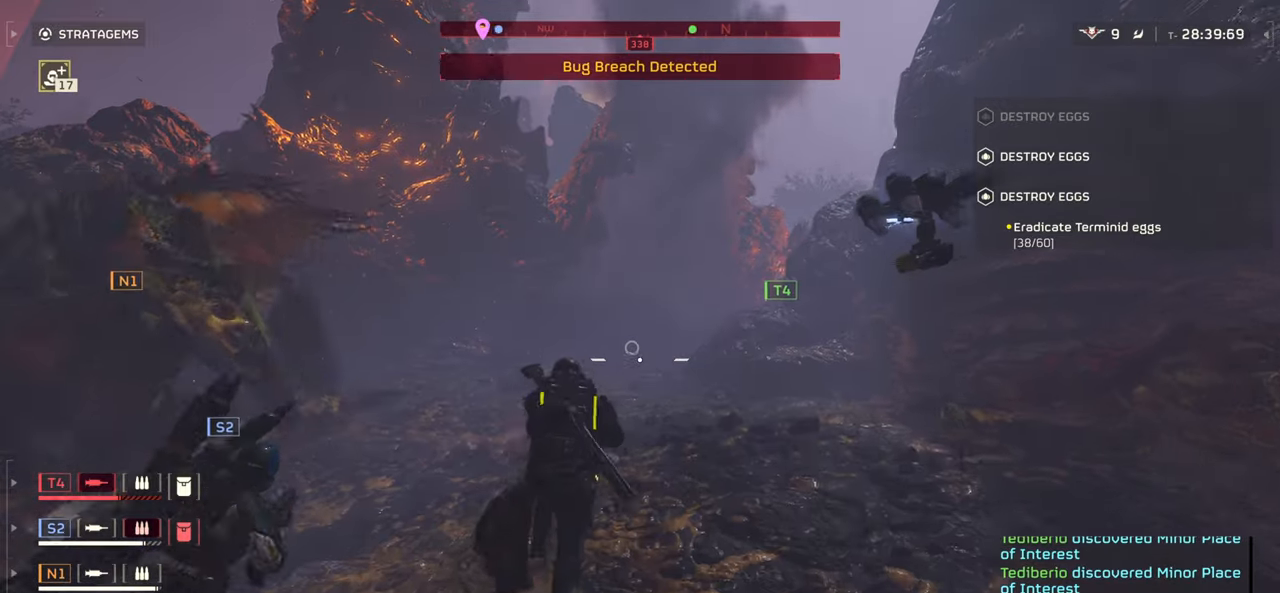
{"keys": ["w"], "mouse": ["left", "right"], "events": [[450, "mouse_right", "down"], [500, "mouse_left", "down"]]}
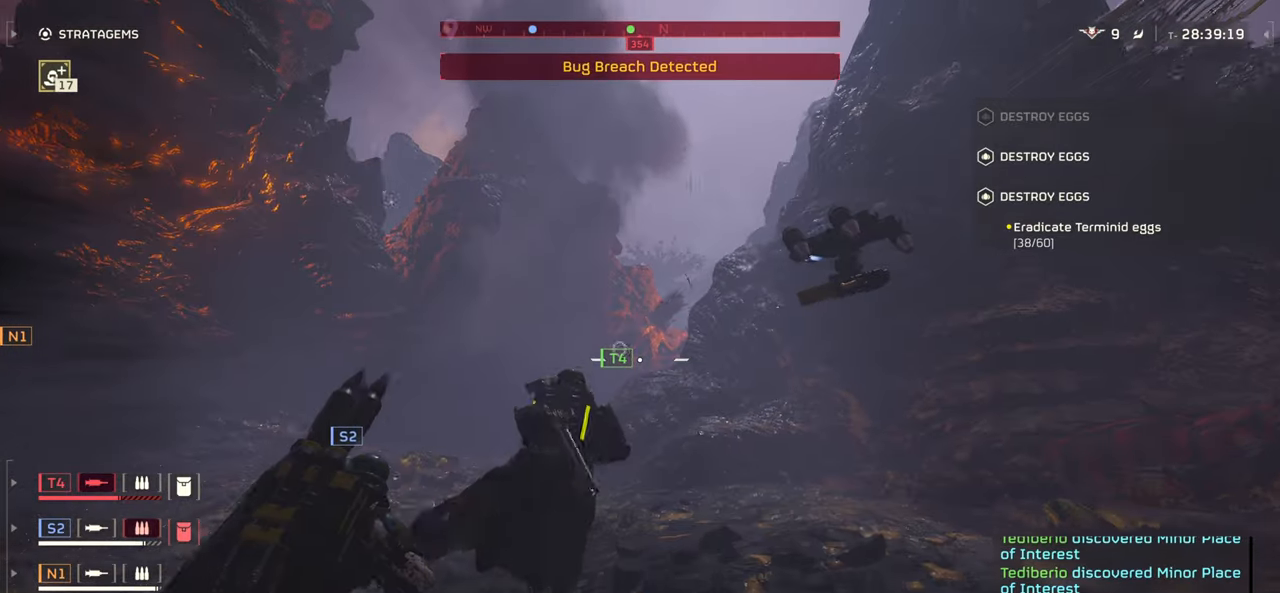
{"keys": ["w"], "mouse": ["left", "right"], "events": []}
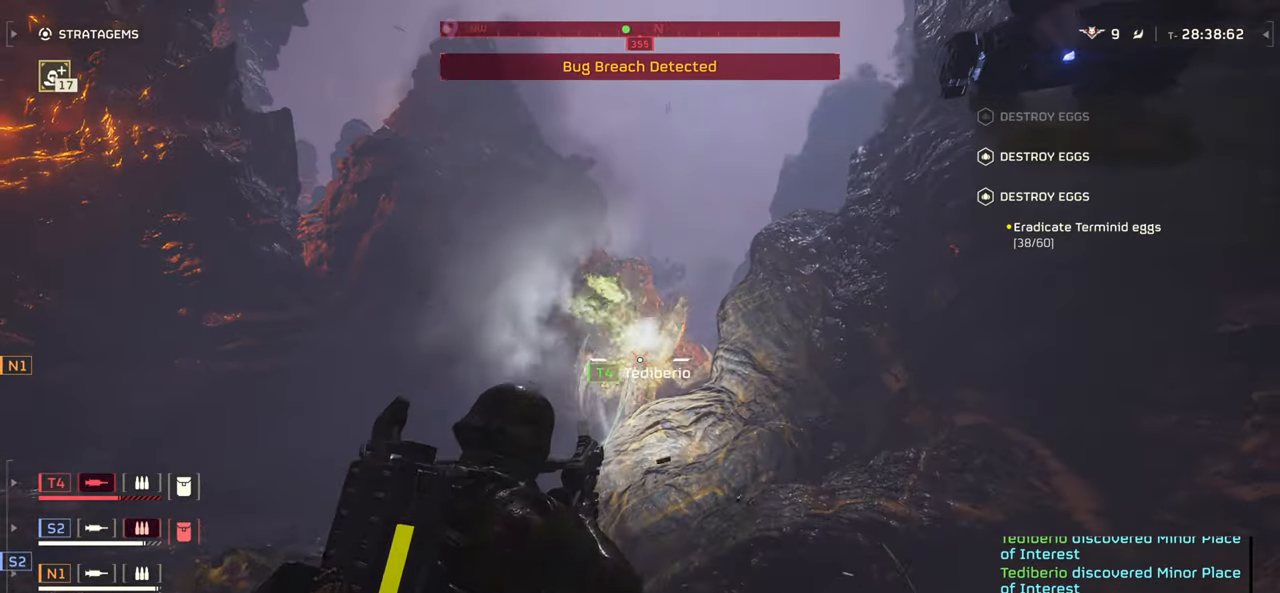
{"keys": ["w"], "mouse": ["left", "right"], "events": []}
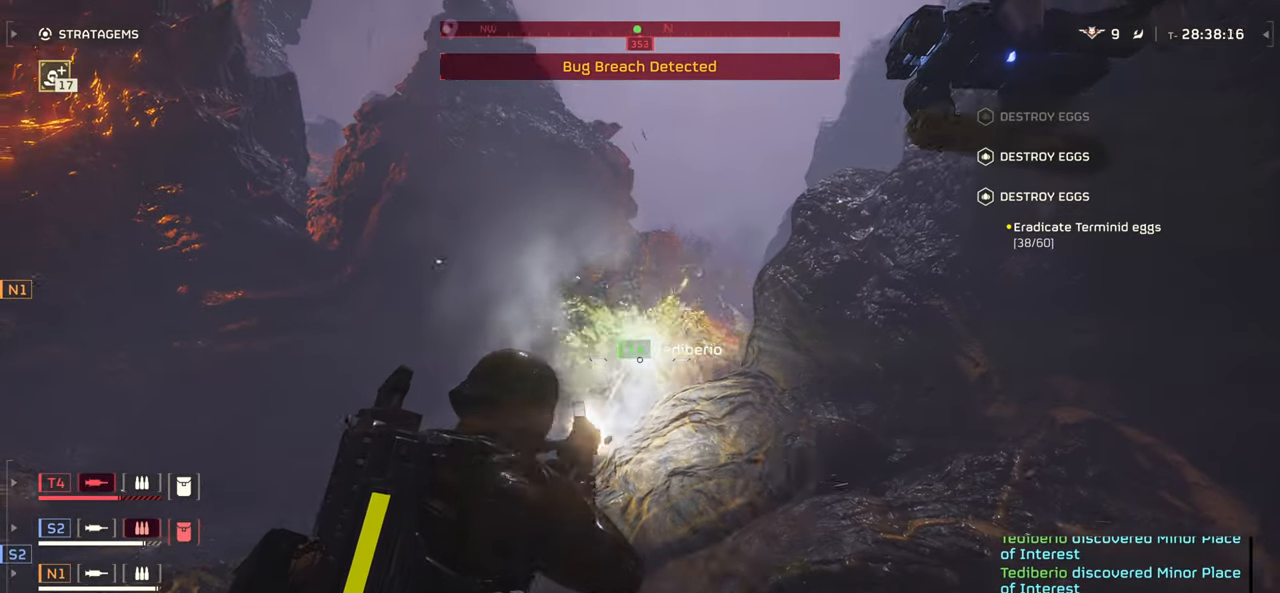
{"keys": ["a", "w"], "mouse": ["left", "right"], "events": [[450, "a", "down"]]}
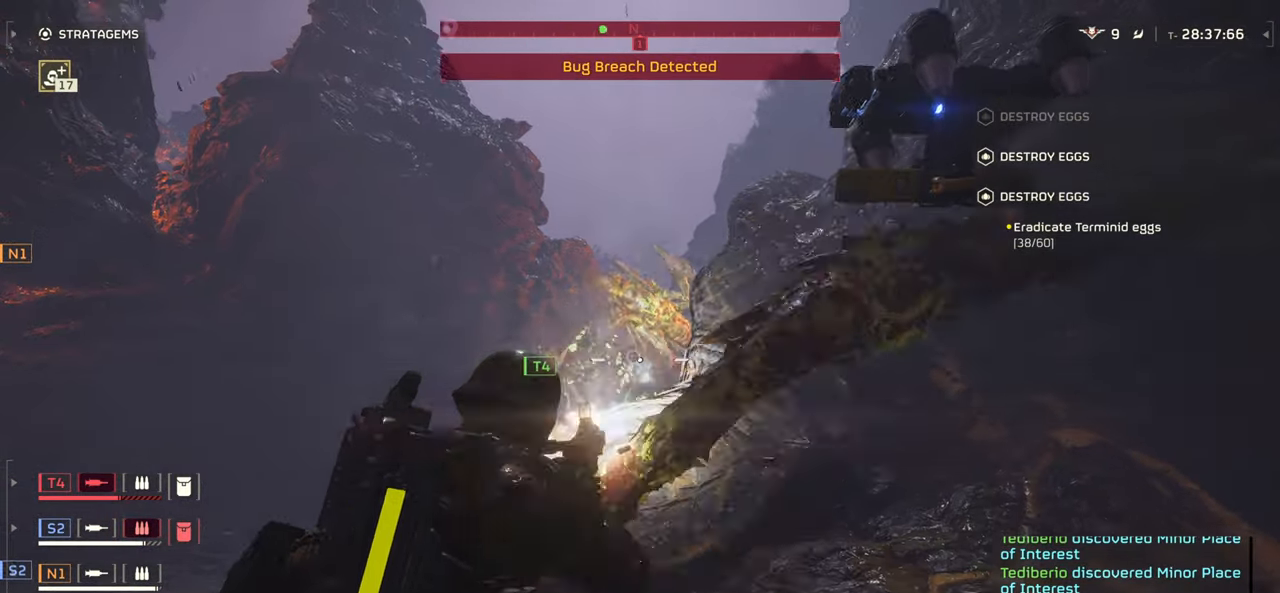
{"keys": ["a", "w"], "mouse": [], "events": [[483, "mouse_left", "up"], [500, "mouse_right", "up"]]}
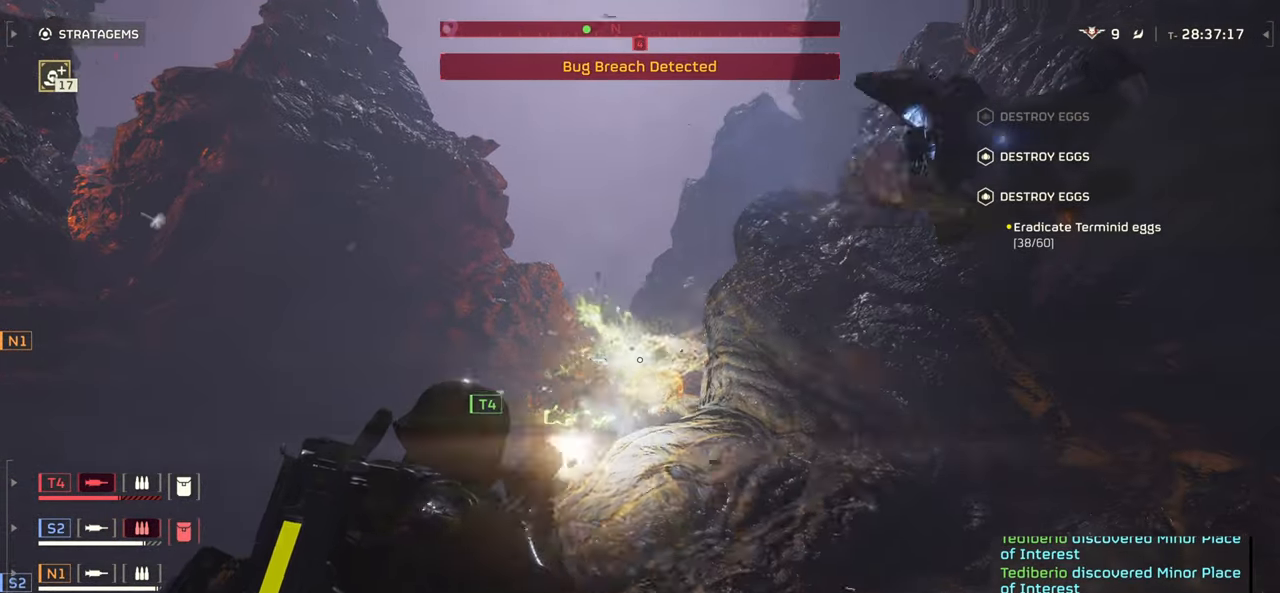
{"keys": ["w"], "mouse": [], "events": [[333, "a", "up"]]}
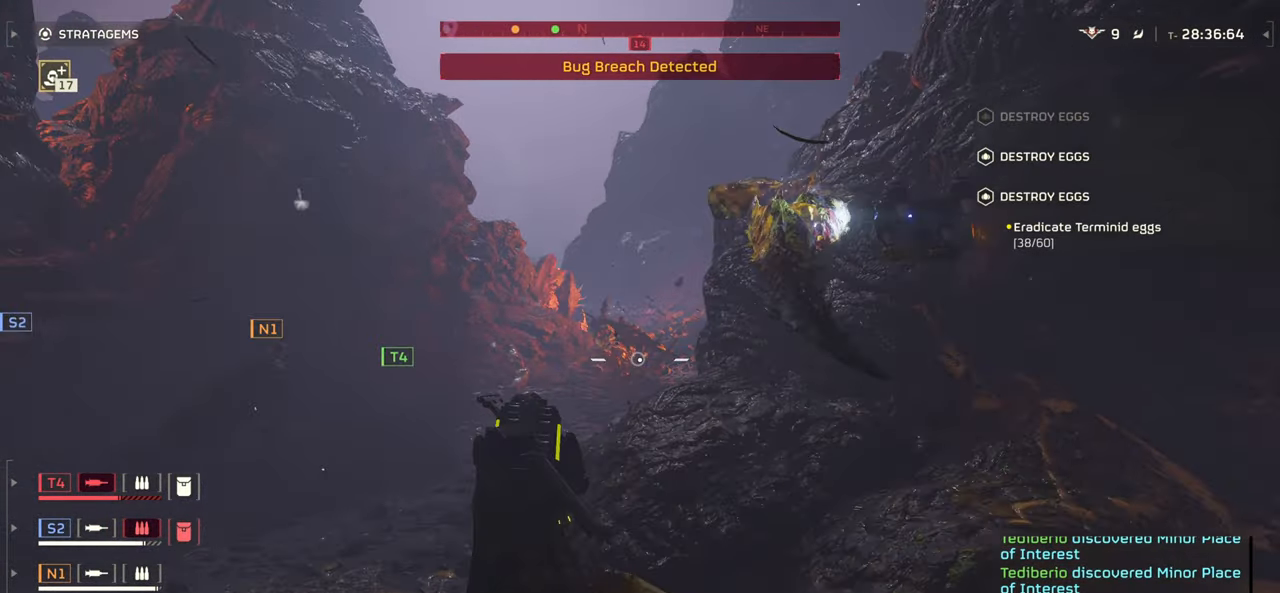
{"keys": ["w"], "mouse": [], "events": []}
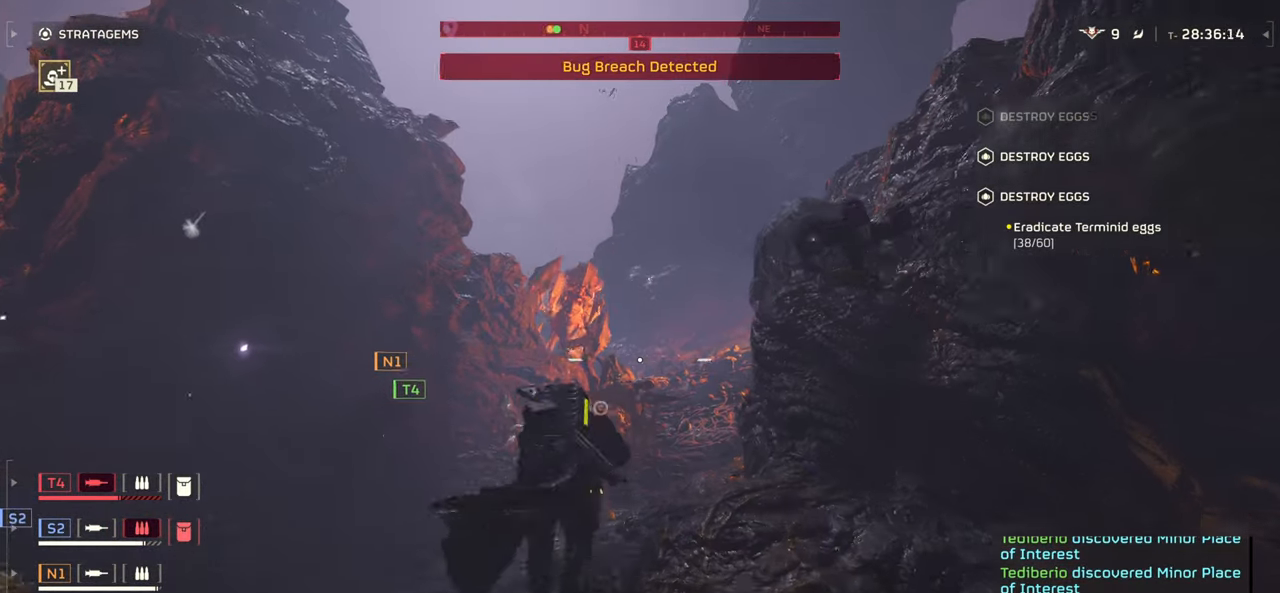
{"keys": ["ctrl"], "mouse": ["left", "right"], "events": [[83, "3", "down"], [183, "3", "up"], [183, "w", "up"], [217, "mouse_right", "down"], [233, "ctrl", "down"], [300, "mouse_left", "down"]]}
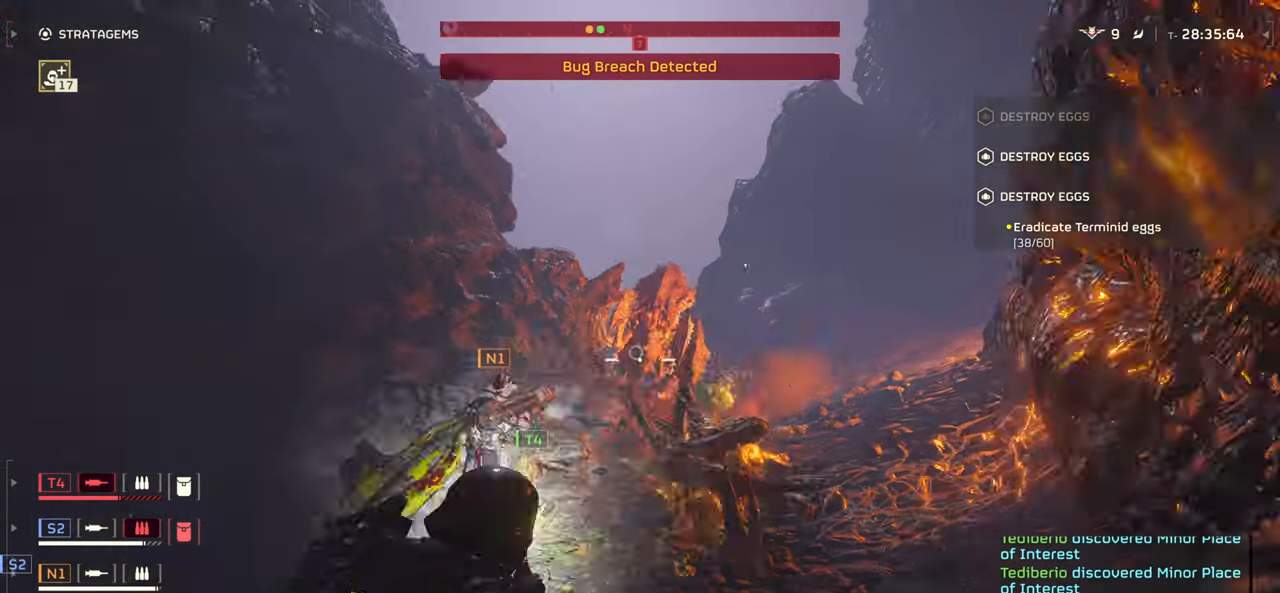
{"keys": ["ctrl"], "mouse": ["left", "right"], "events": []}
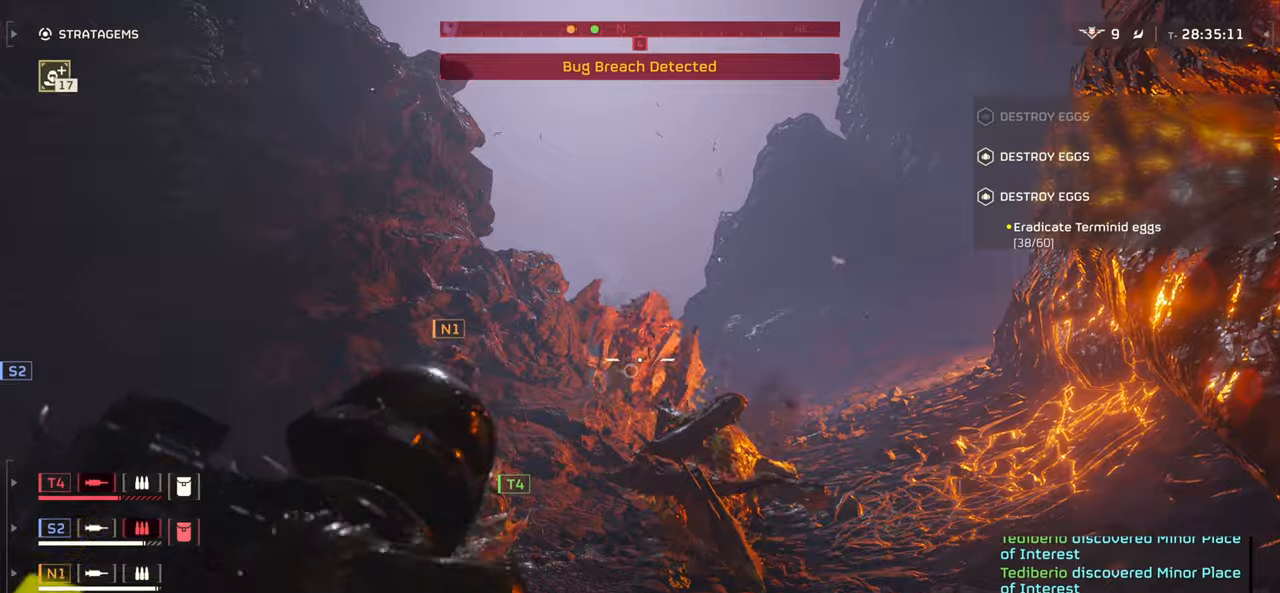
{"keys": ["ctrl", "w"], "mouse": ["left", "right"], "events": [[400, "w", "down"]]}
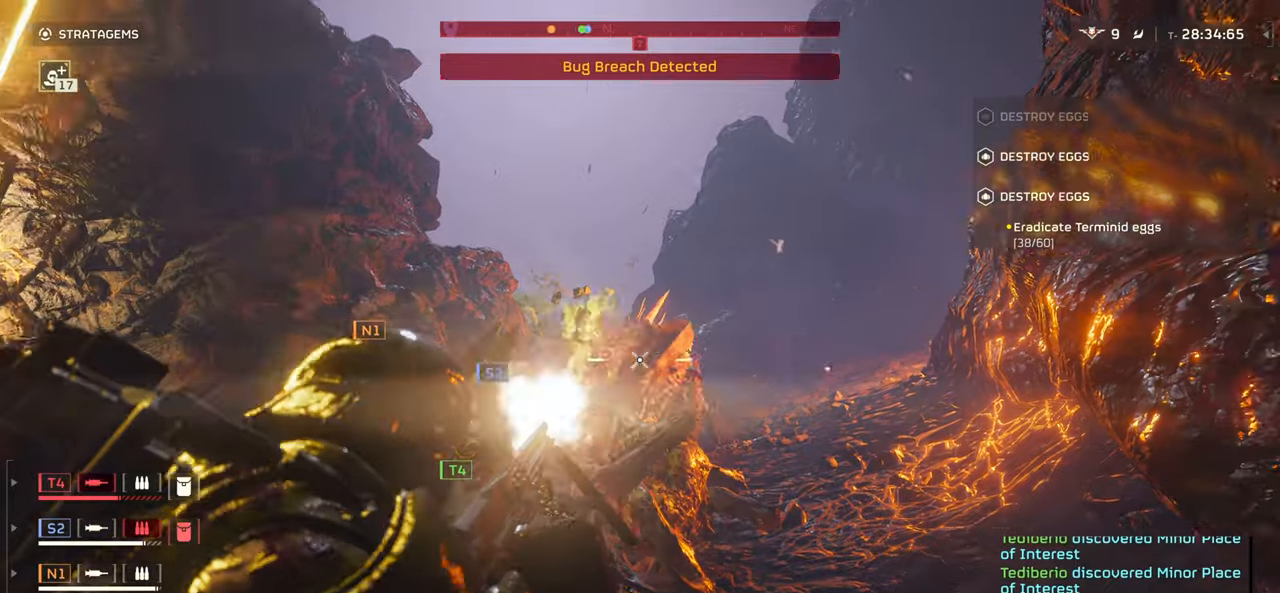
{"keys": ["ctrl", "w"], "mouse": ["right"], "events": [[450, "mouse_left", "up"]]}
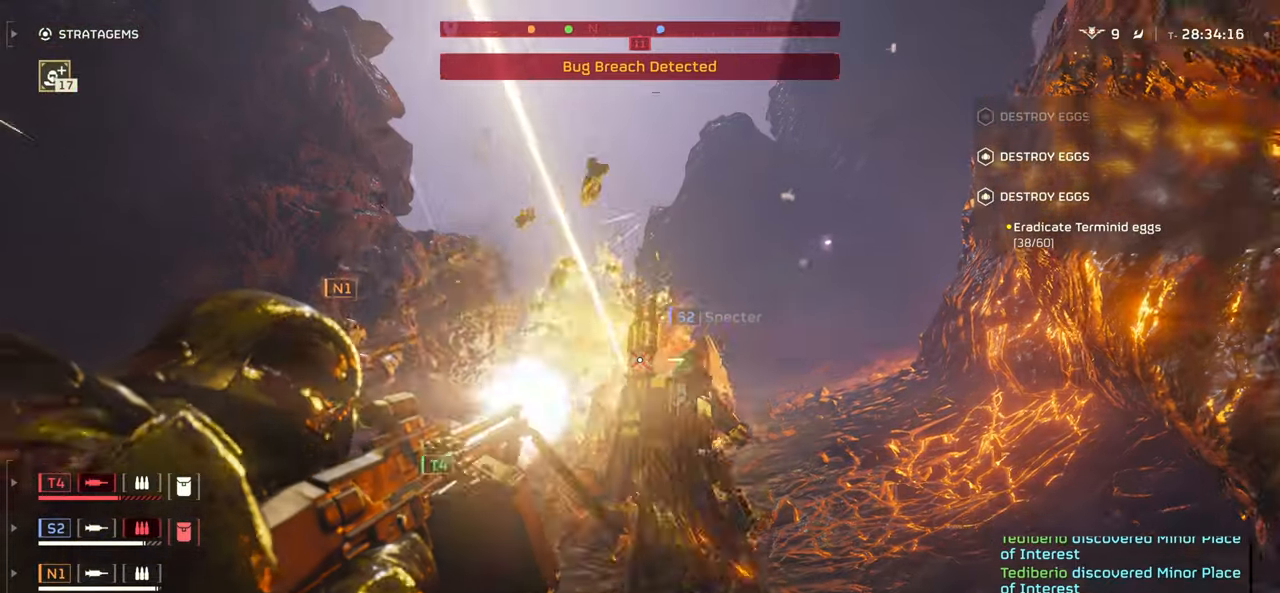
{"keys": ["ctrl"], "mouse": ["right"], "events": [[50, "w", "up"]]}
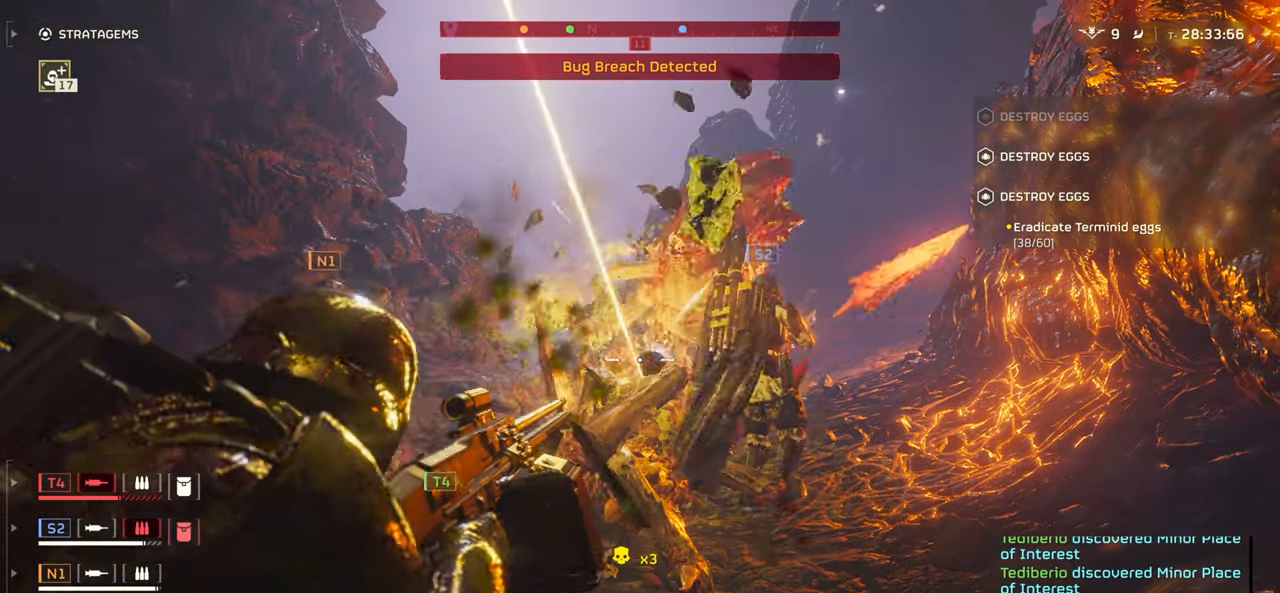
{"keys": ["ctrl", "w"], "mouse": ["left", "right"], "events": [[200, "w", "down"], [433, "mouse_left", "down"]]}
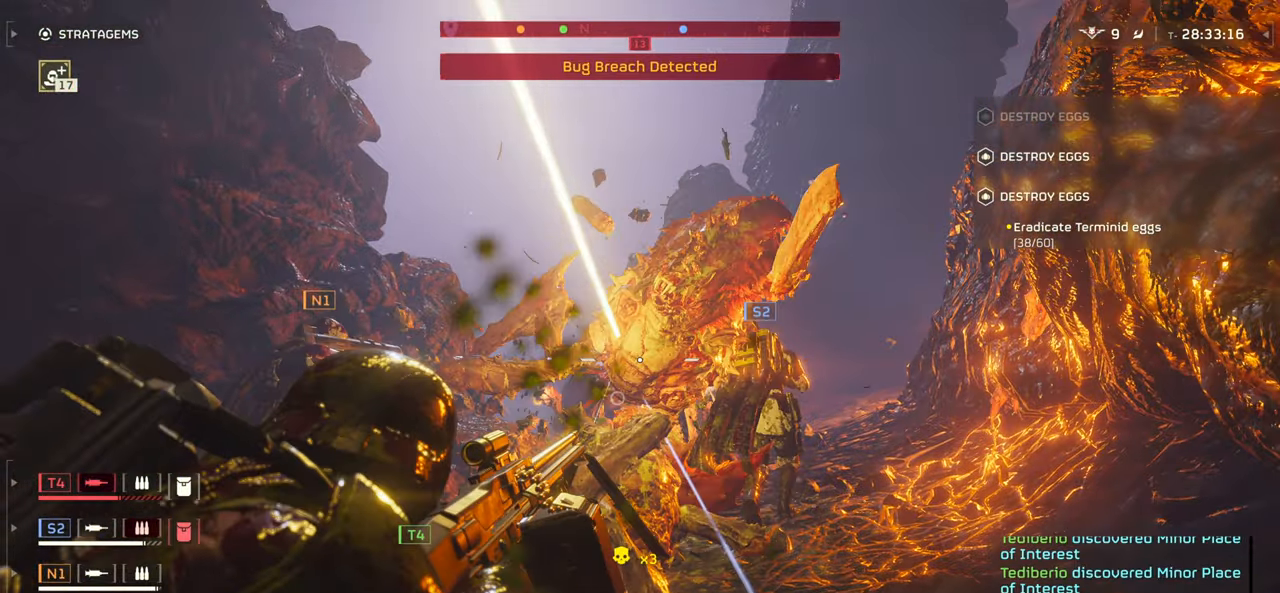
{"keys": ["d", "w"], "mouse": [], "events": [[200, "mouse_left", "up"], [283, "mouse_right", "up"], [350, "d", "down"], [366, "ctrl", "up"]]}
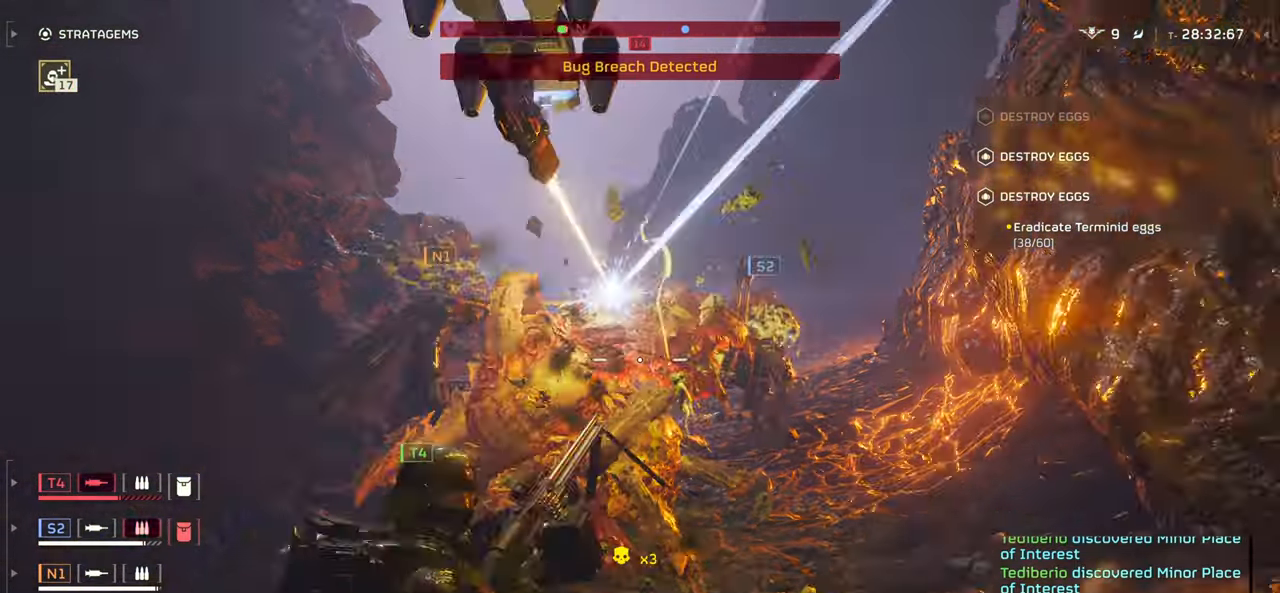
{"keys": ["w"], "mouse": [], "events": [[250, "d", "up"]]}
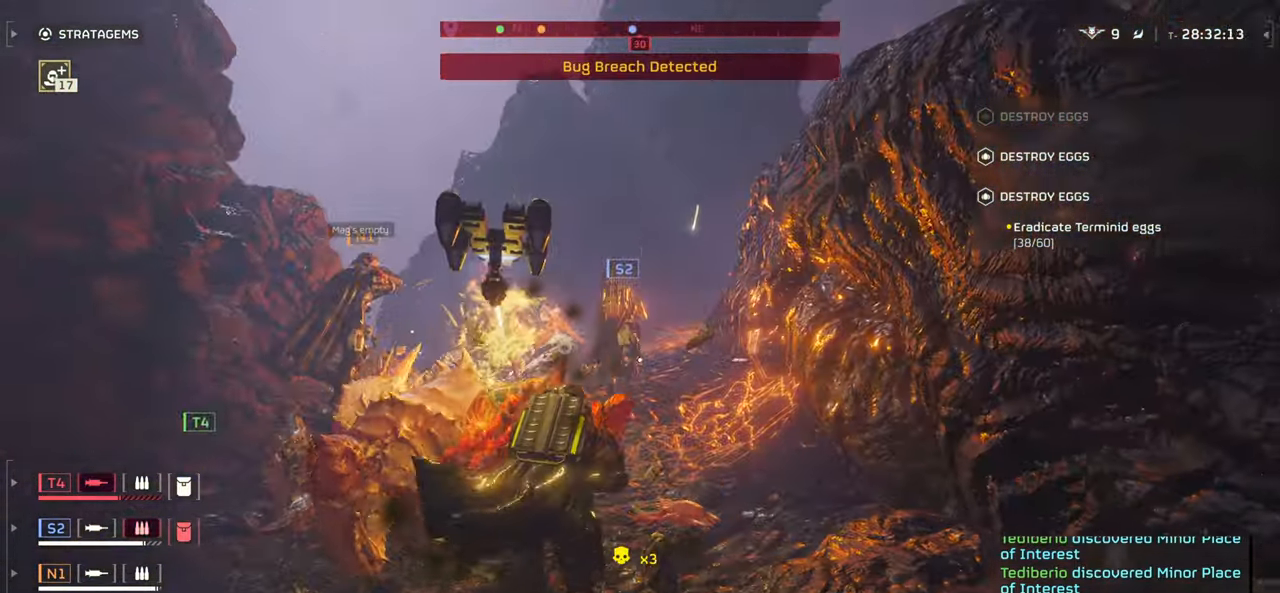
{"keys": ["w"], "mouse": [], "events": []}
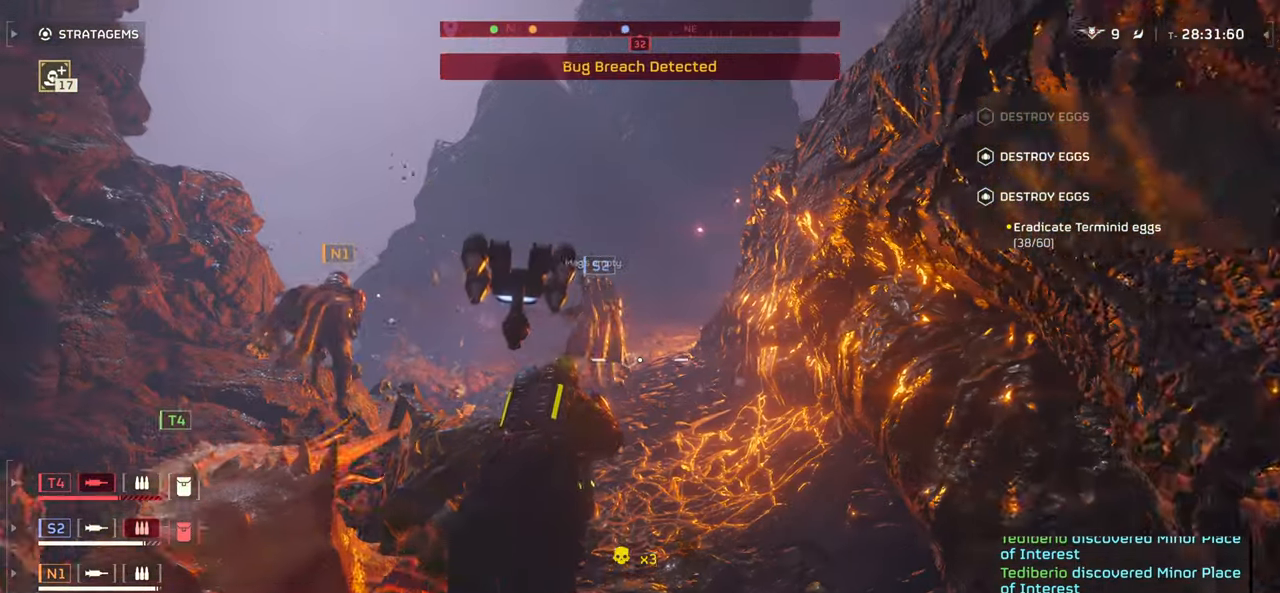
{"keys": ["w"], "mouse": [], "events": [[400, "1", "down"], [500, "1", "up"]]}
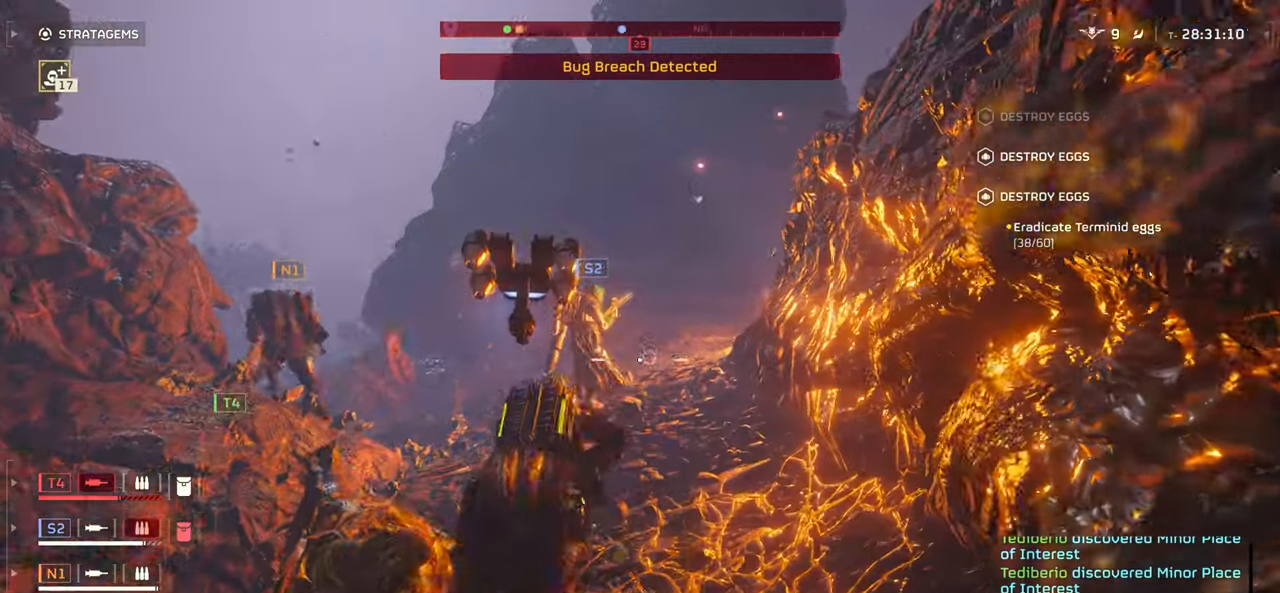
{"keys": ["w"], "mouse": [], "events": [[233, "shift", "down"], [350, "shift", "up"]]}
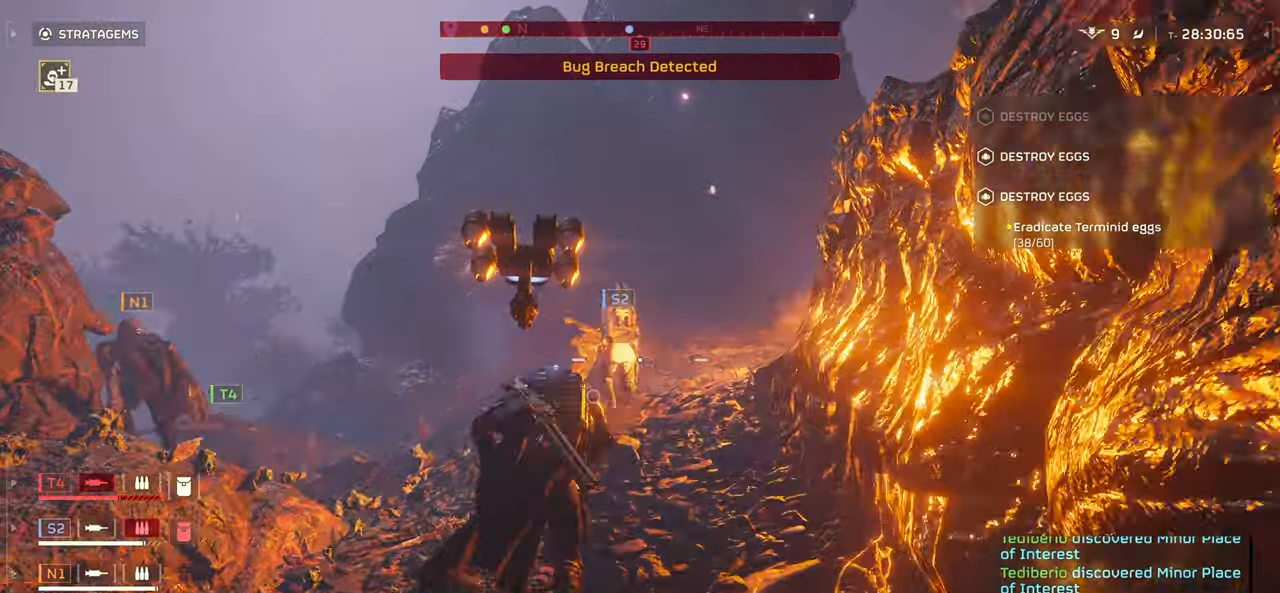
{"keys": ["a", "w"], "mouse": [], "events": [[500, "a", "down"]]}
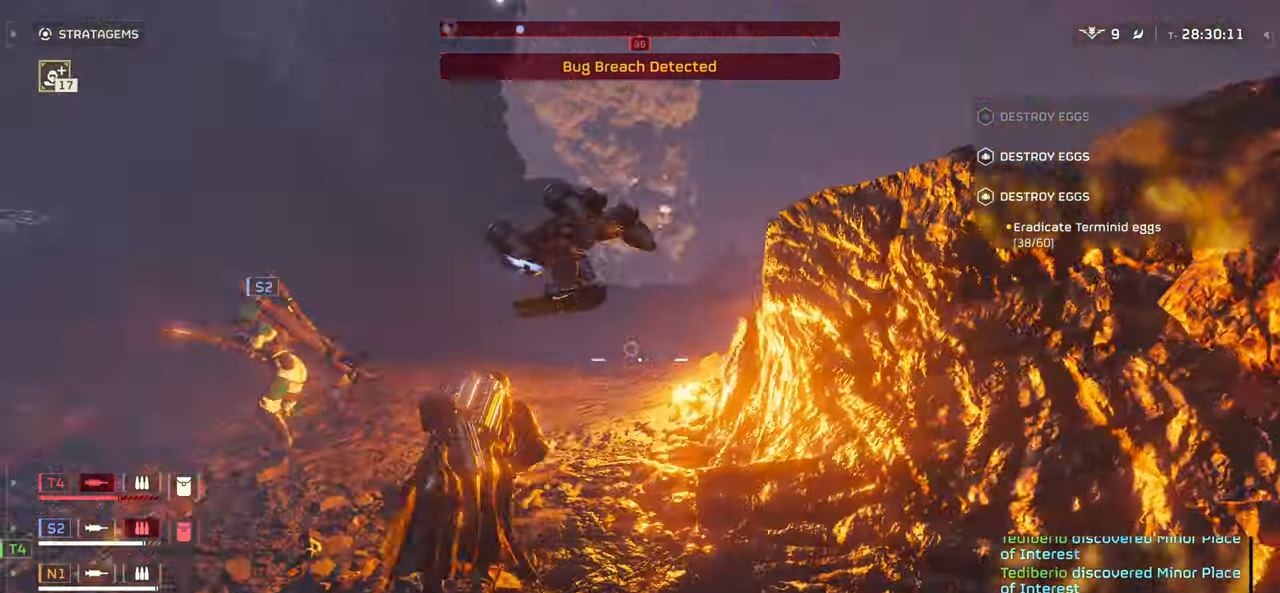
{"keys": ["a"], "mouse": [], "events": [[216, "w", "up"]]}
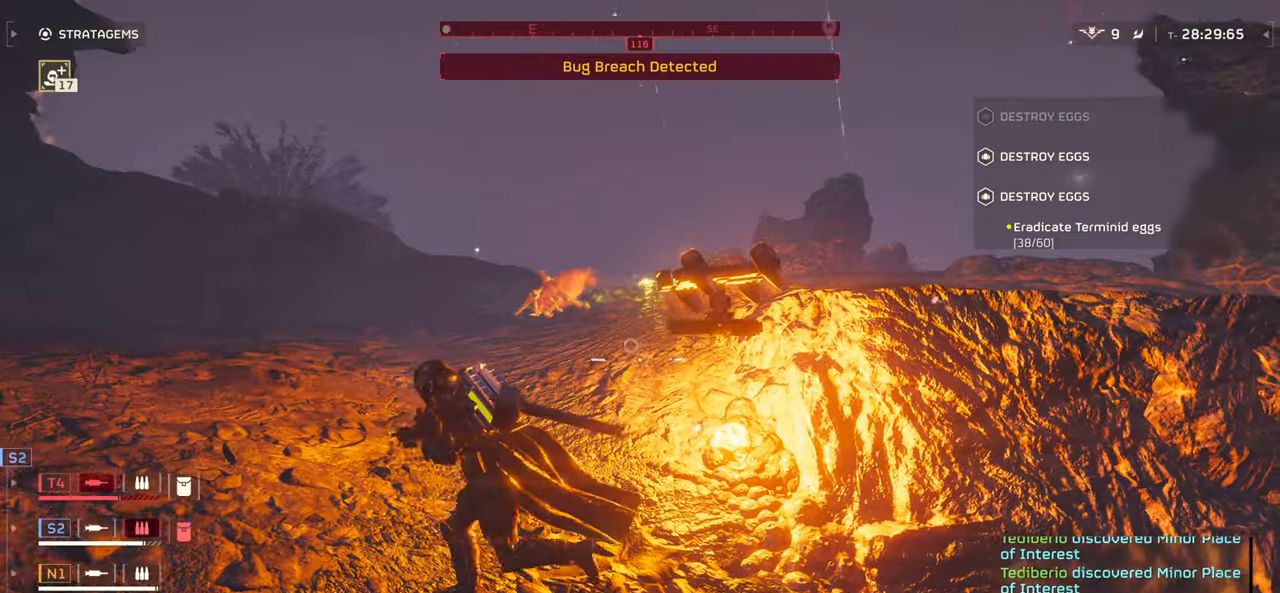
{"keys": ["w"], "mouse": []}
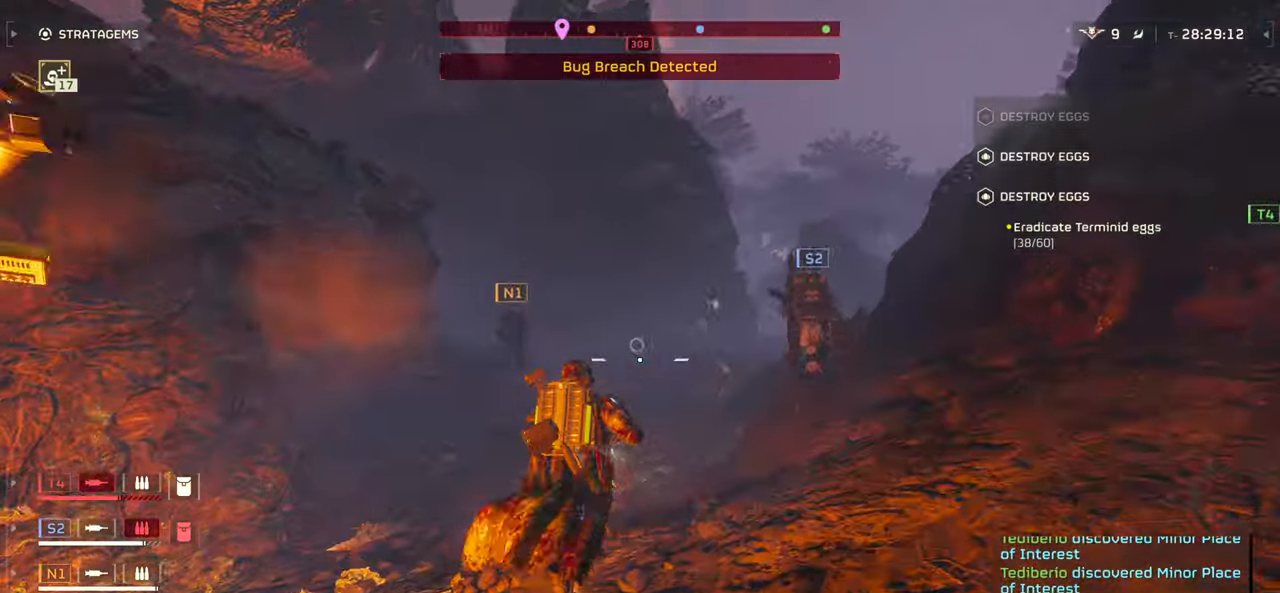
{"keys": ["w"], "mouse": [], "events": []}
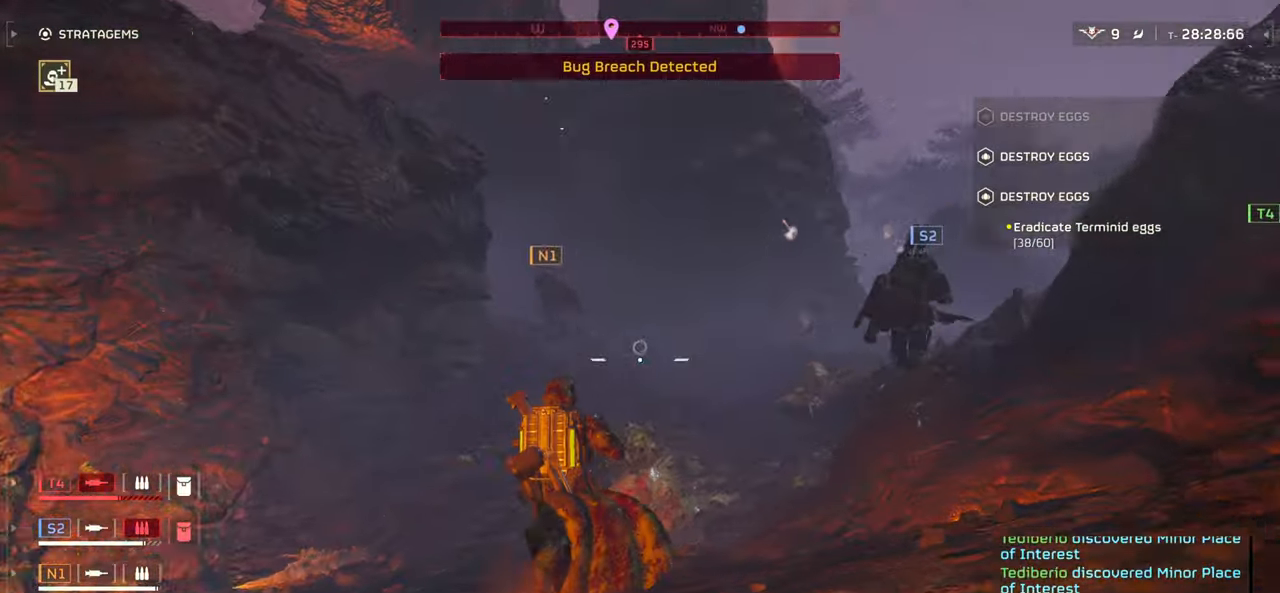
{"keys": ["w"], "mouse": [], "events": [[300, "a", "down"], [500, "a", "up"]]}
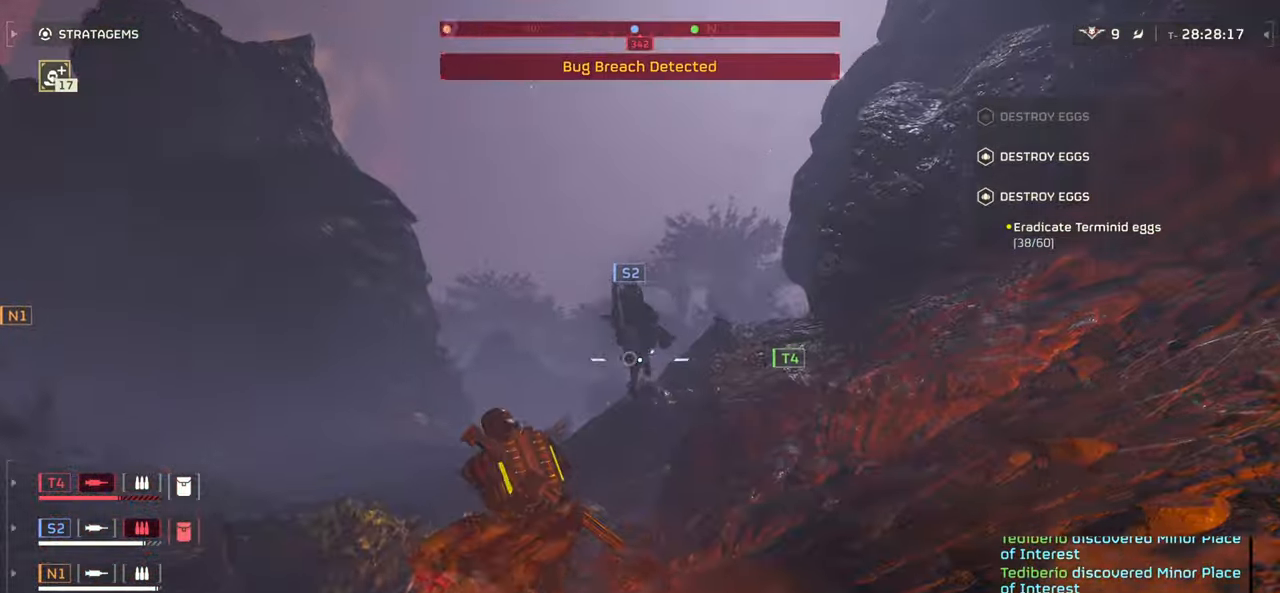
{"keys": ["d", "w"], "mouse": [], "events": [[300, "d", "down"]]}
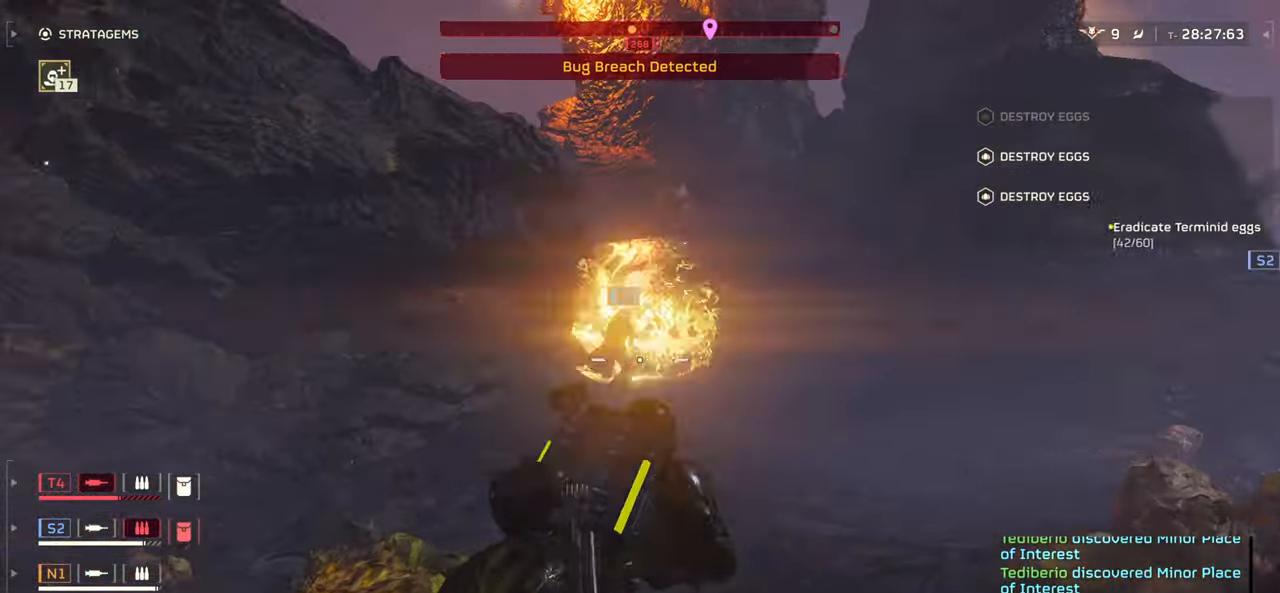
{"keys": ["d", "w"], "mouse": [], "events": []}